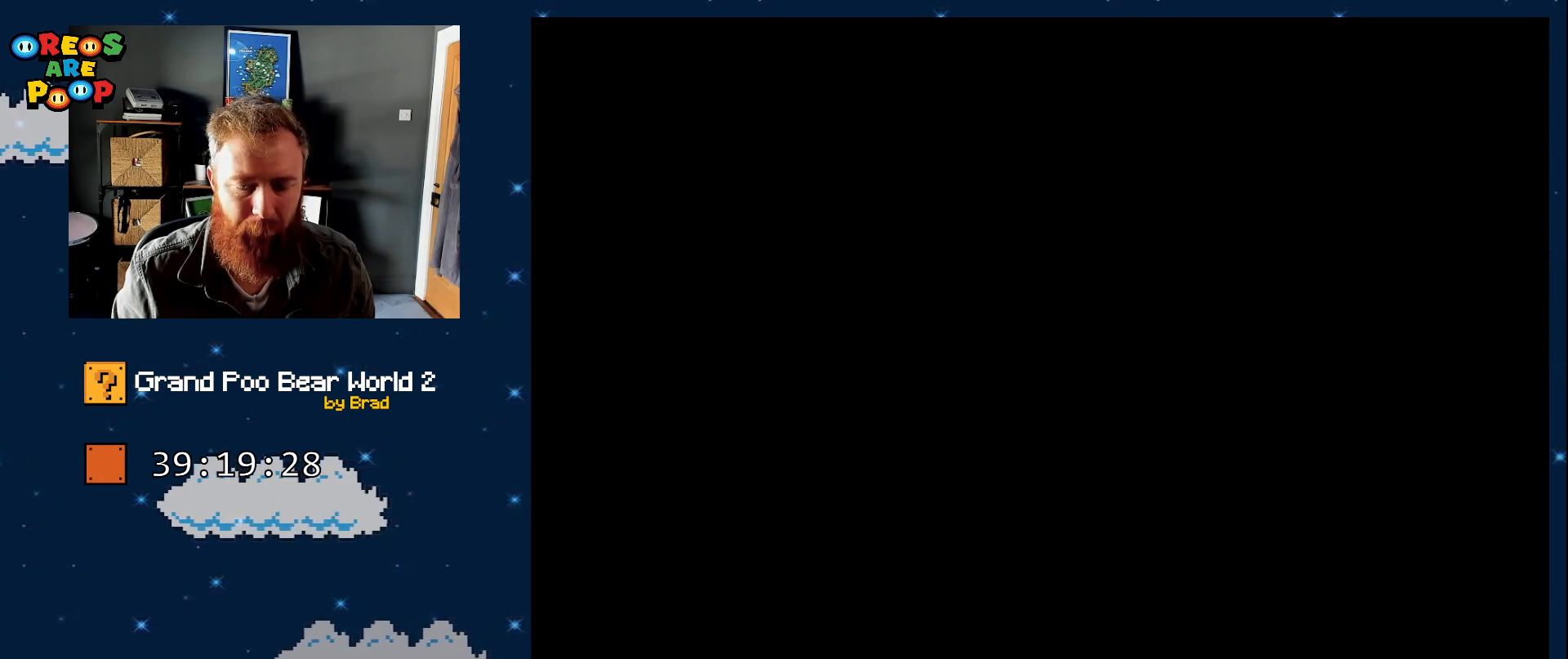
Gameplay with a controller (Nintendo layout); each line is a JSON object with the inputs held at the frame after it (dt_ms = milliseconds from this image to that frame). "events" lists button and stick changes between this image and that frame as [ms after this image, input, new state], when the widget could be followed in between. Not read: L1 L3 R1 R3 SELECT.
{"dt_ms": 500, "buttons": ["Y"], "events": []}
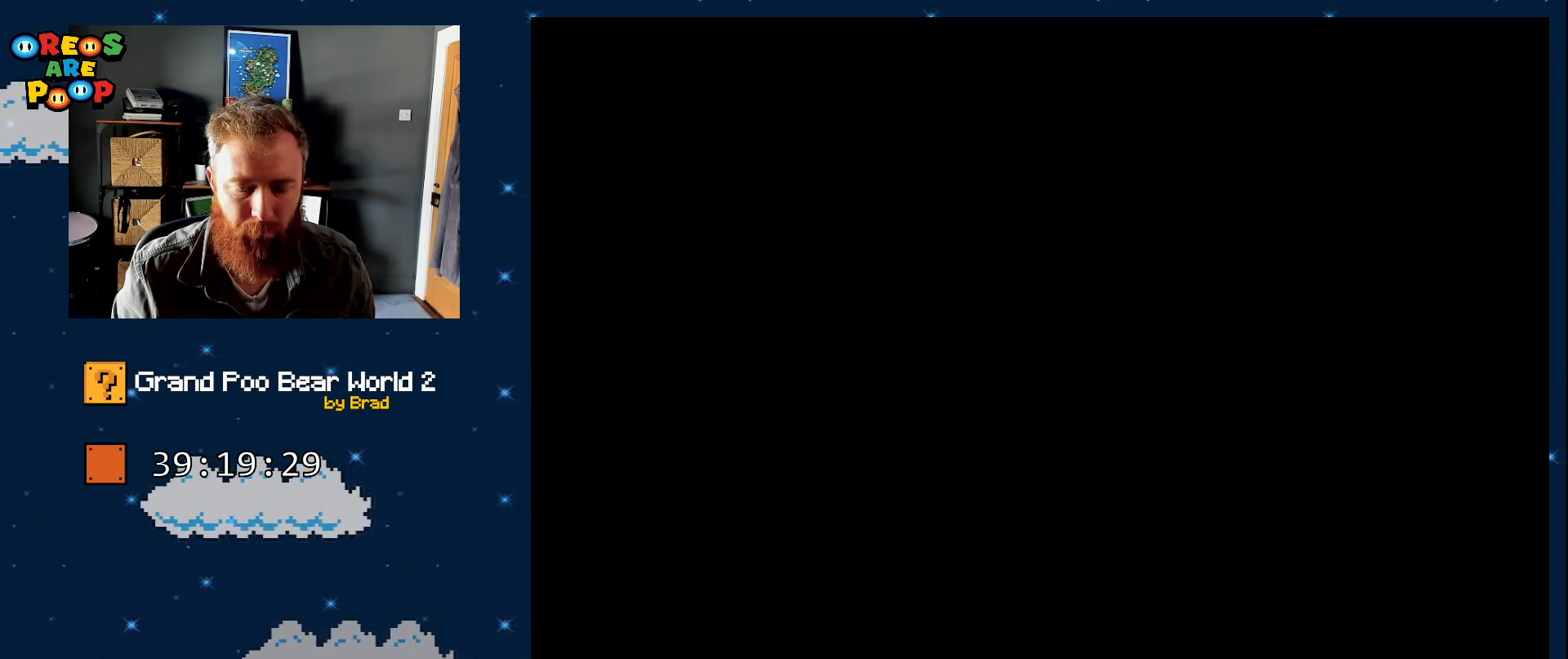
{"dt_ms": 500, "buttons": ["Y"], "events": []}
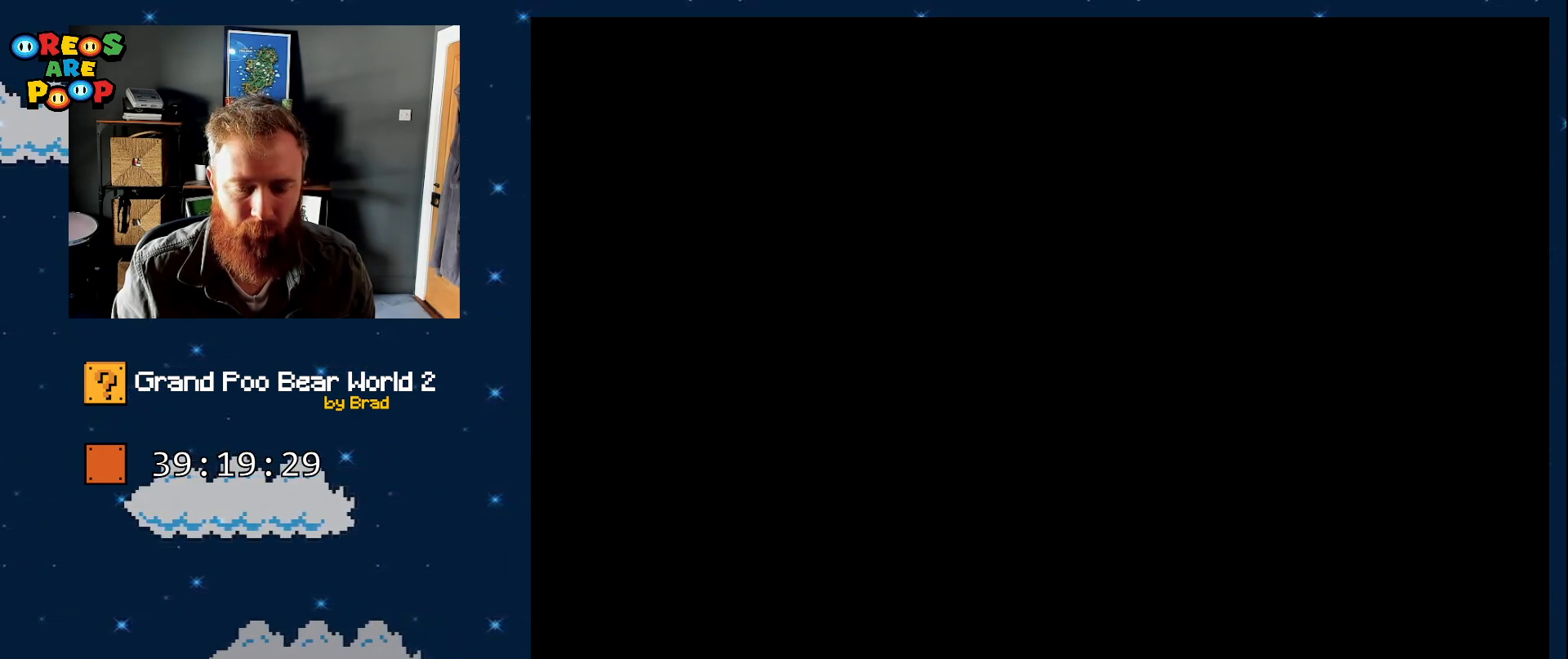
{"dt_ms": 500, "buttons": ["Y"], "events": []}
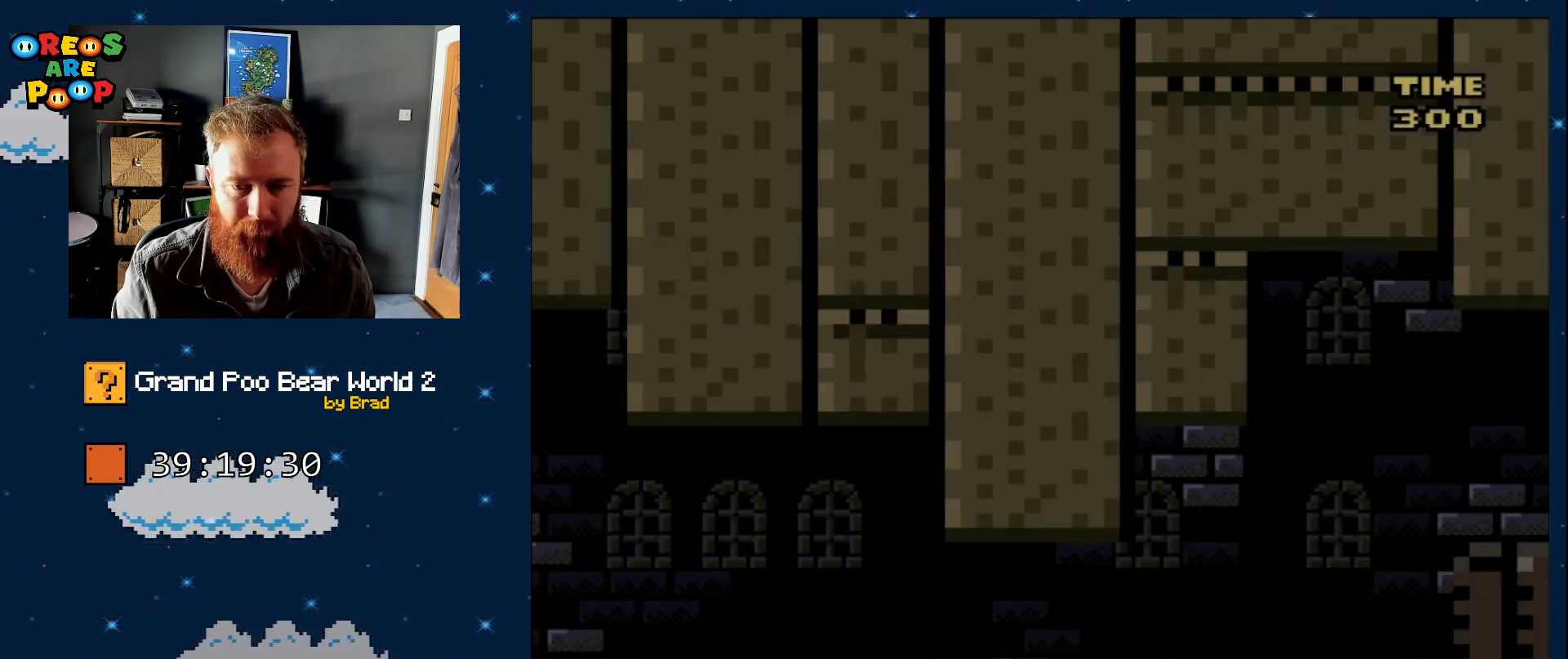
{"dt_ms": 500, "buttons": ["Y", "DPAD_RIGHT"], "events": [[117, "DPAD_RIGHT", "down"]]}
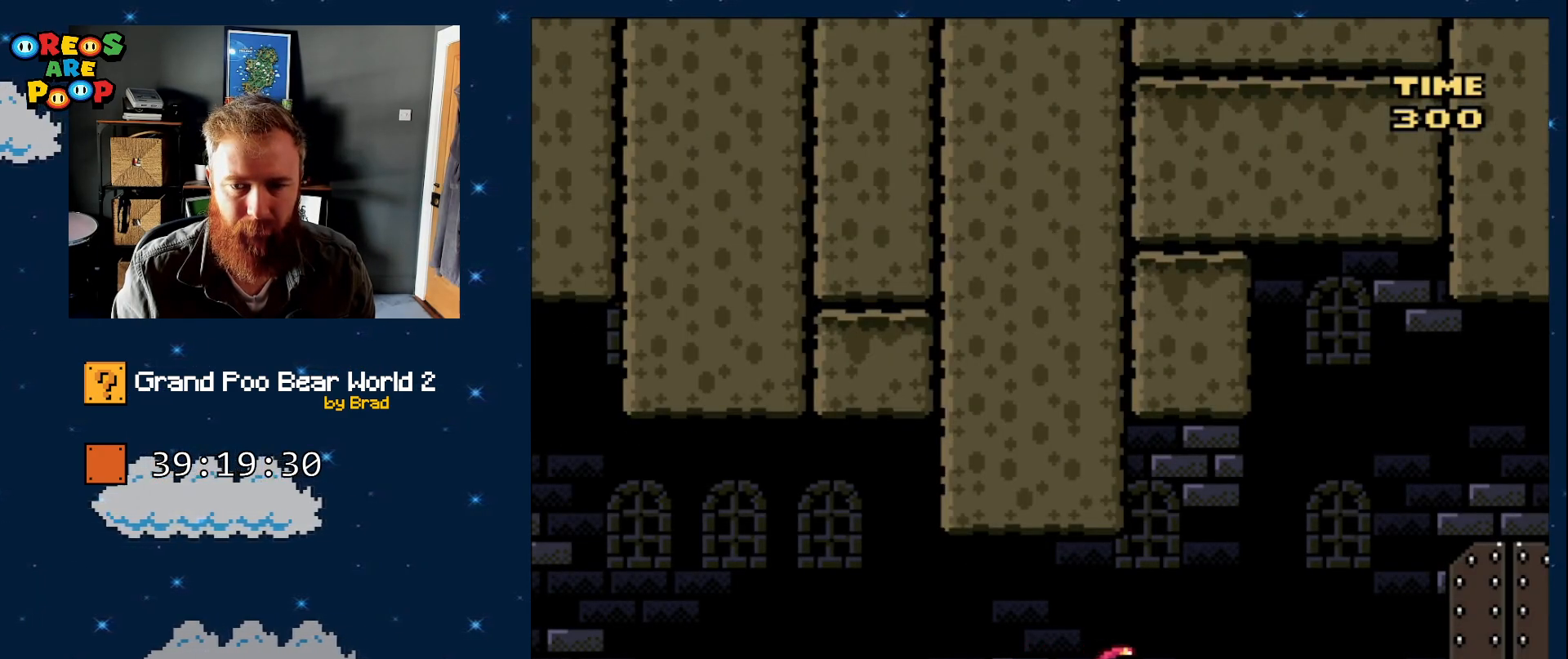
{"dt_ms": 500, "buttons": ["Y", "DPAD_RIGHT"], "events": []}
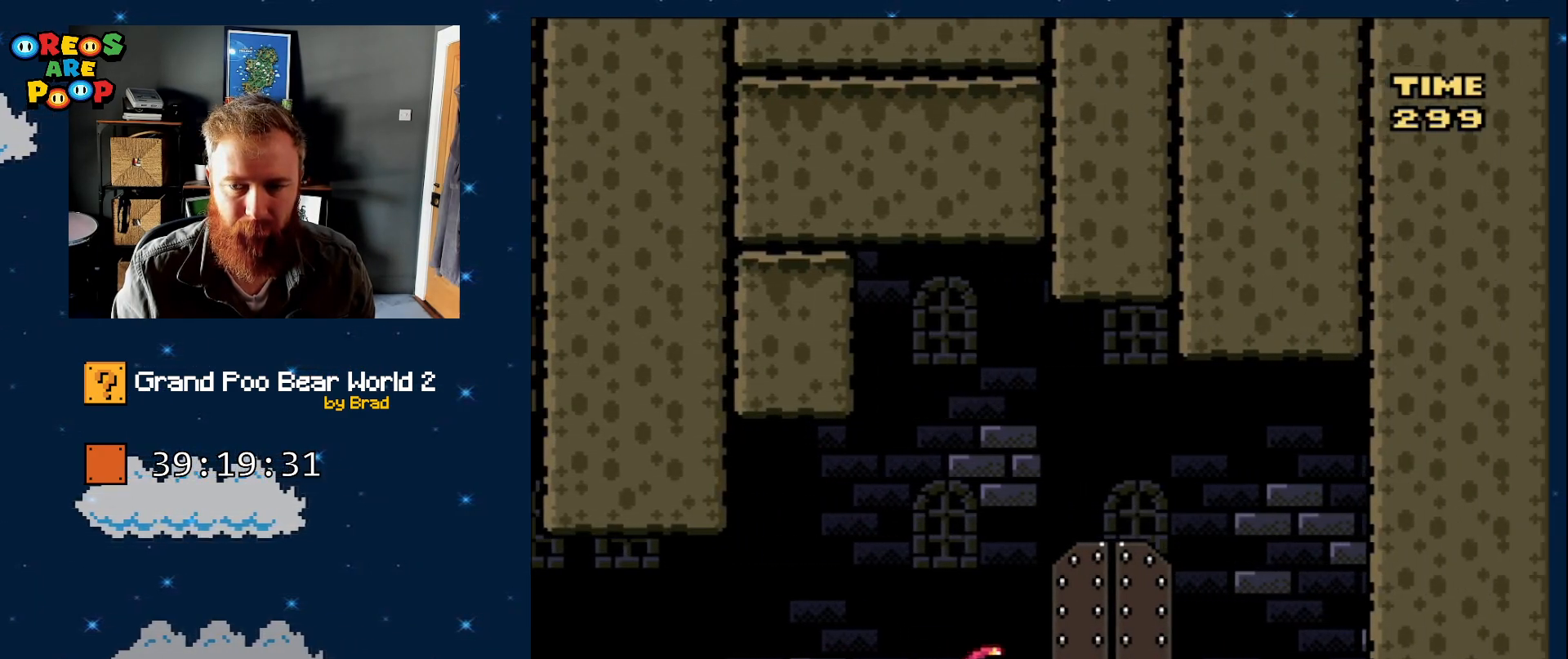
{"dt_ms": 500, "buttons": ["Y"], "events": [[33, "DPAD_RIGHT", "up"]]}
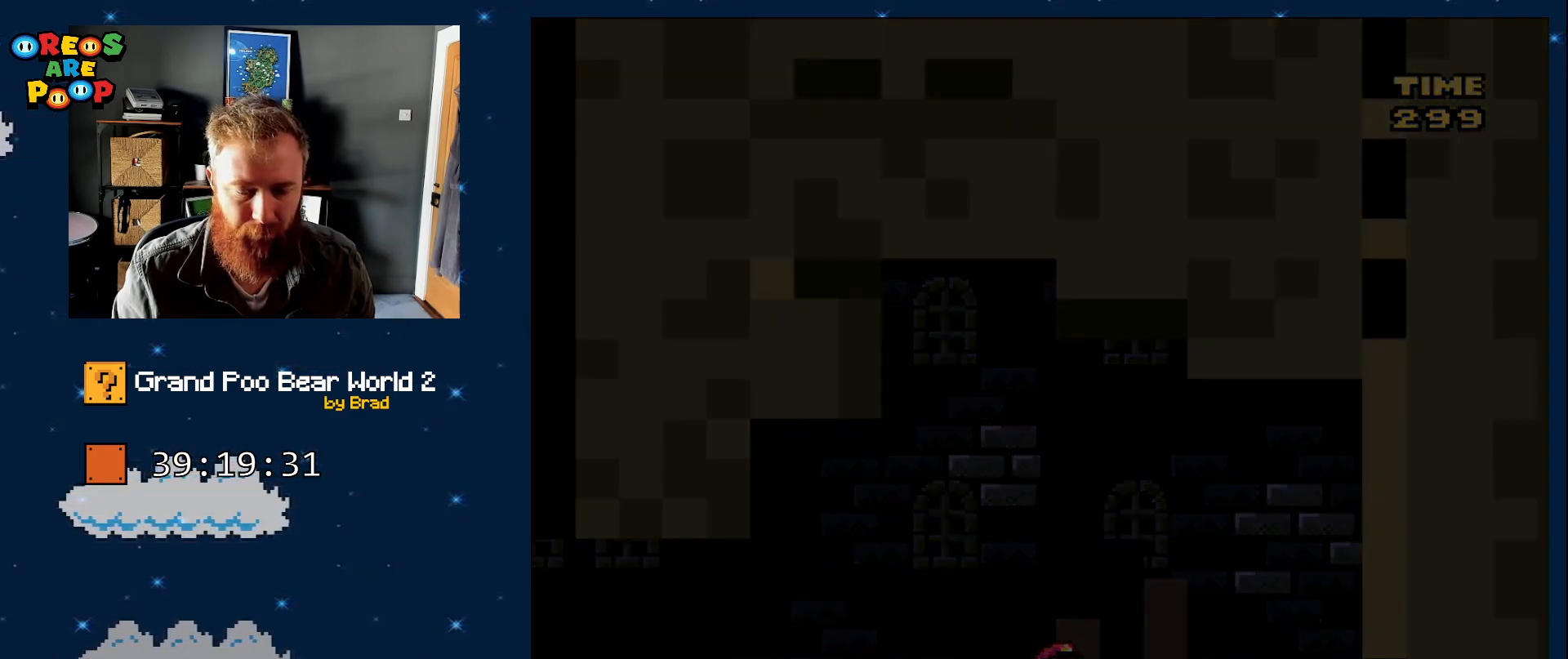
{"dt_ms": 500, "buttons": ["Y"], "events": []}
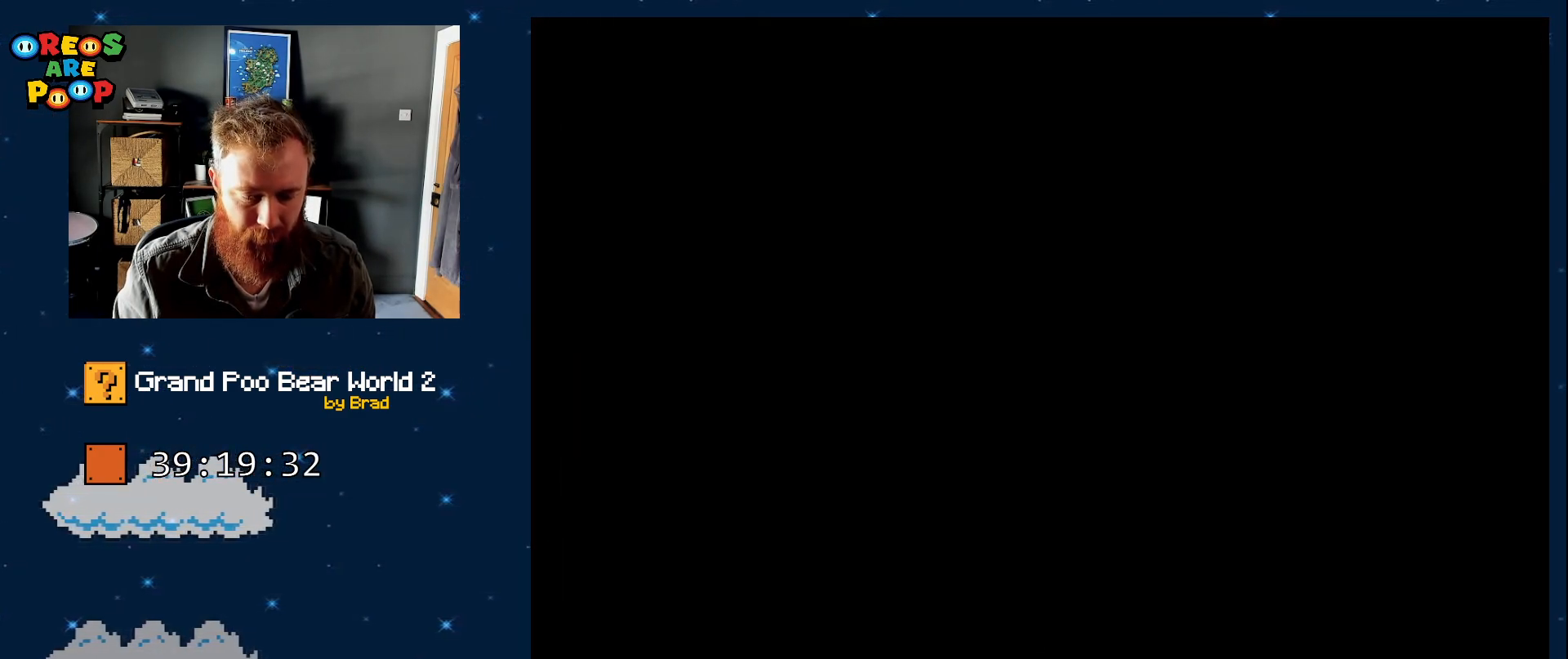
{"dt_ms": 500, "buttons": ["Y"], "events": []}
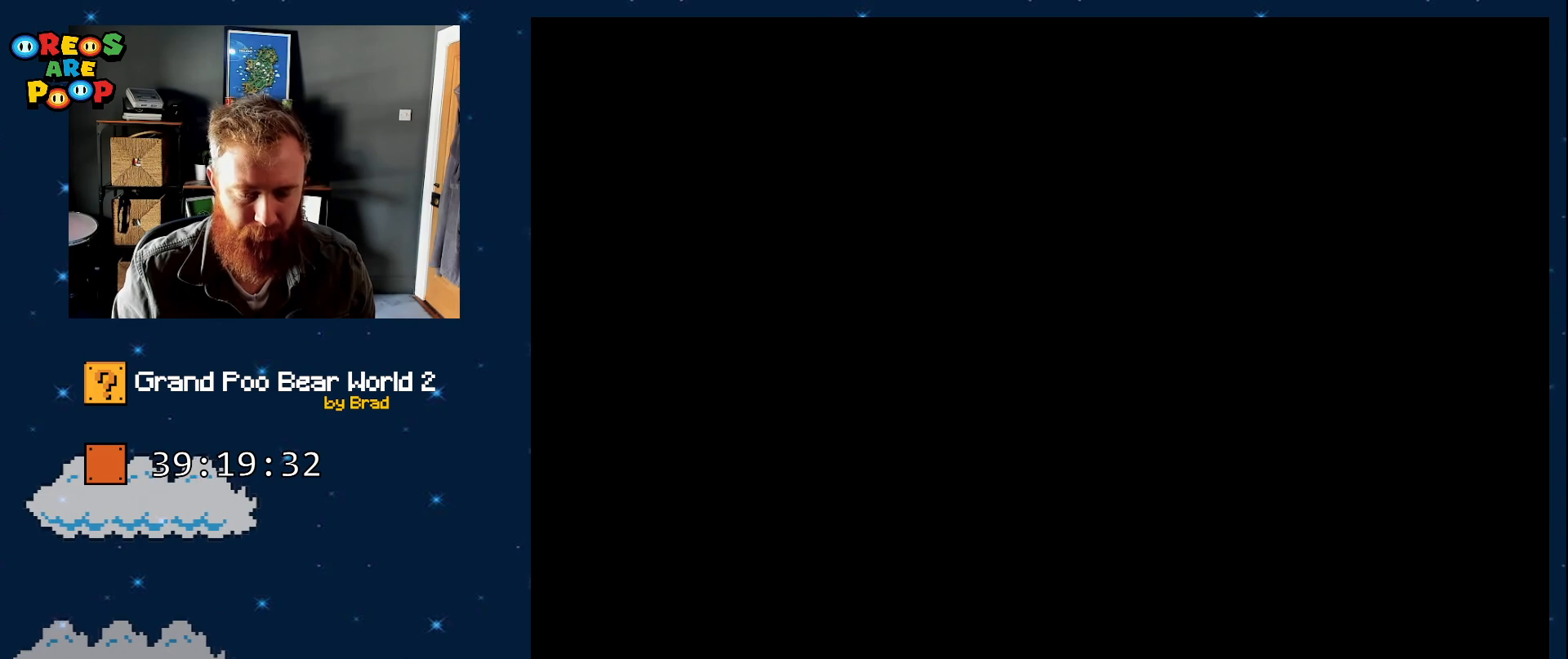
{"dt_ms": 500, "buttons": ["Y"], "events": []}
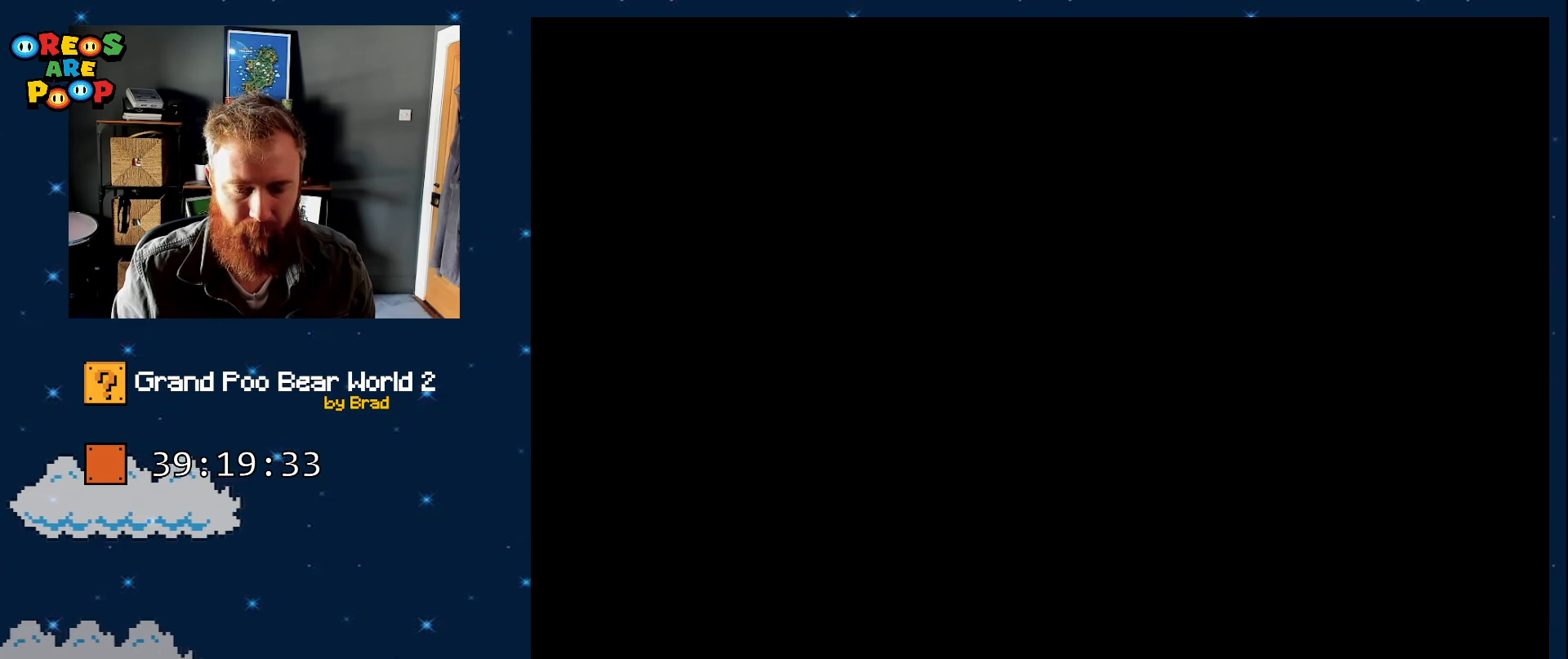
{"dt_ms": 500, "buttons": ["Y"], "events": []}
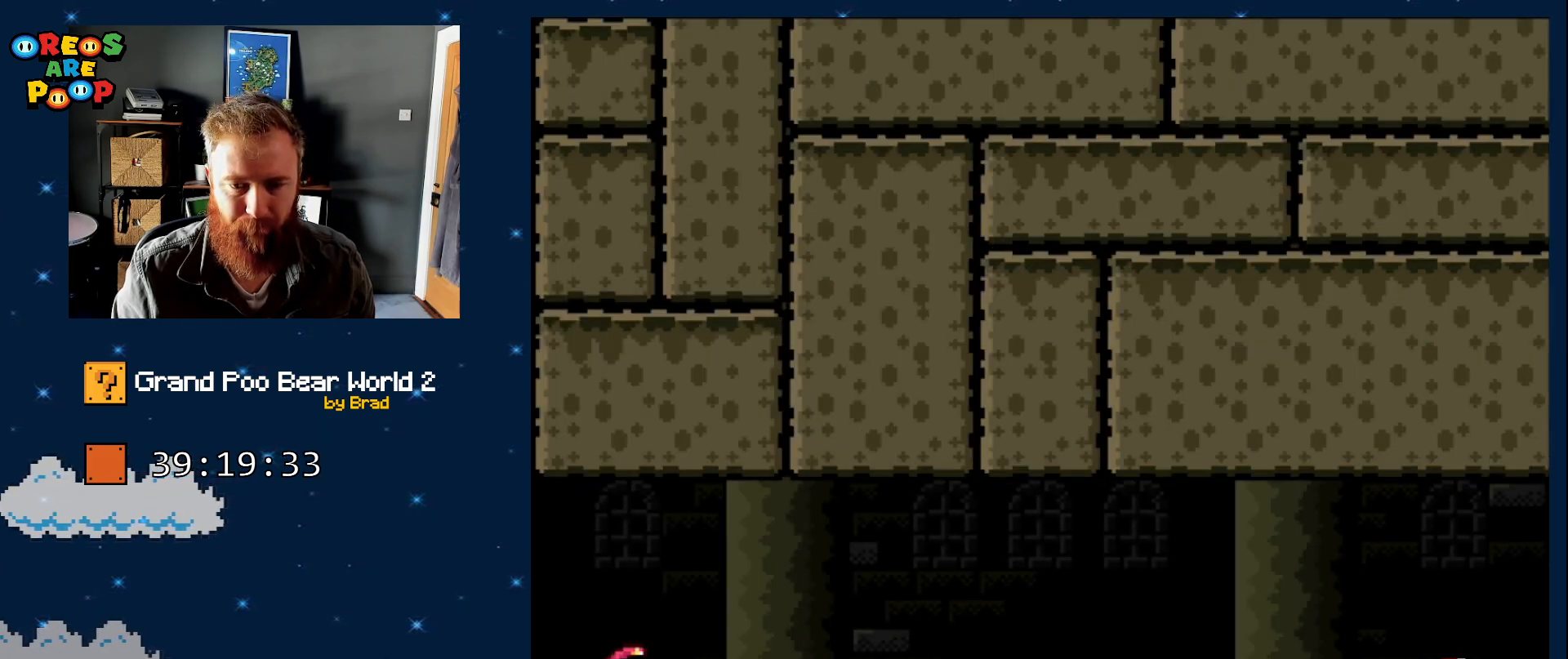
{"dt_ms": 500, "buttons": ["Y", "DPAD_RIGHT"], "events": [[217, "DPAD_RIGHT", "down"]]}
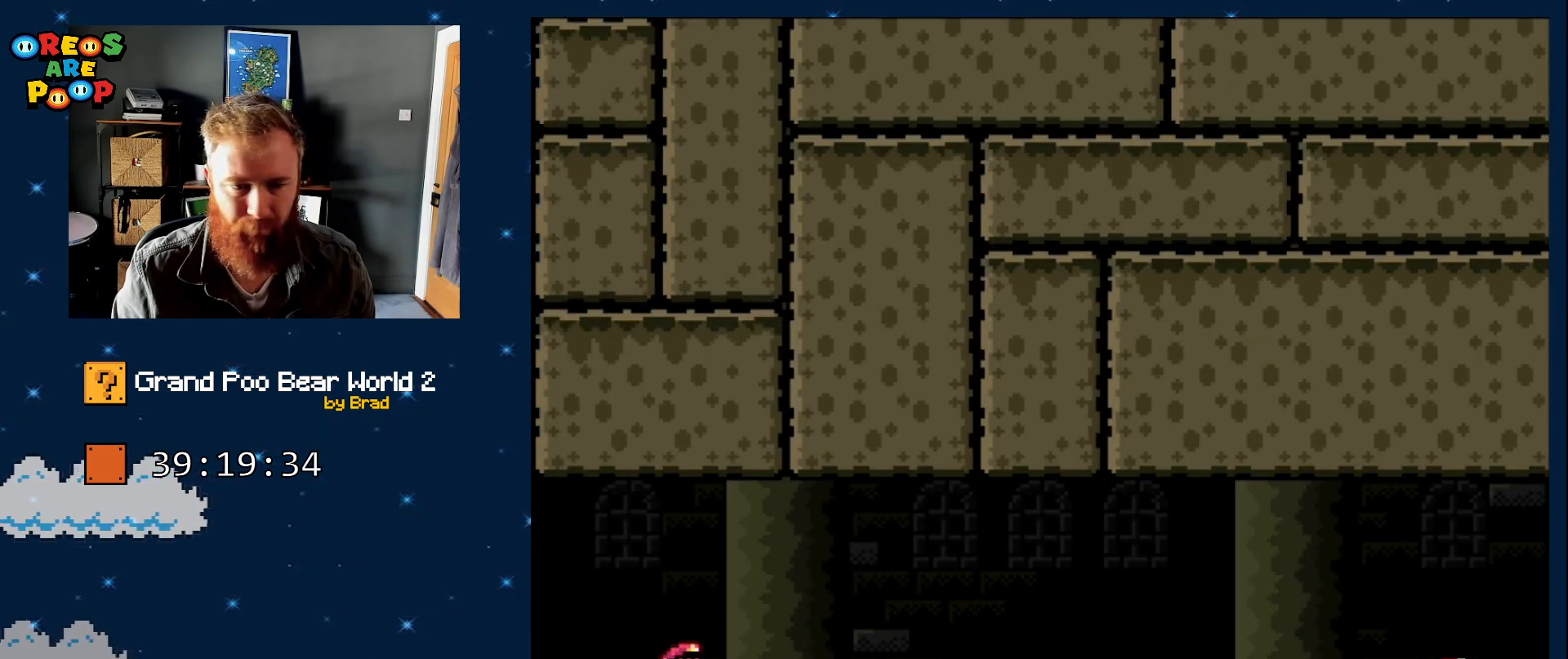
{"dt_ms": 500, "buttons": ["Y", "DPAD_RIGHT"], "events": []}
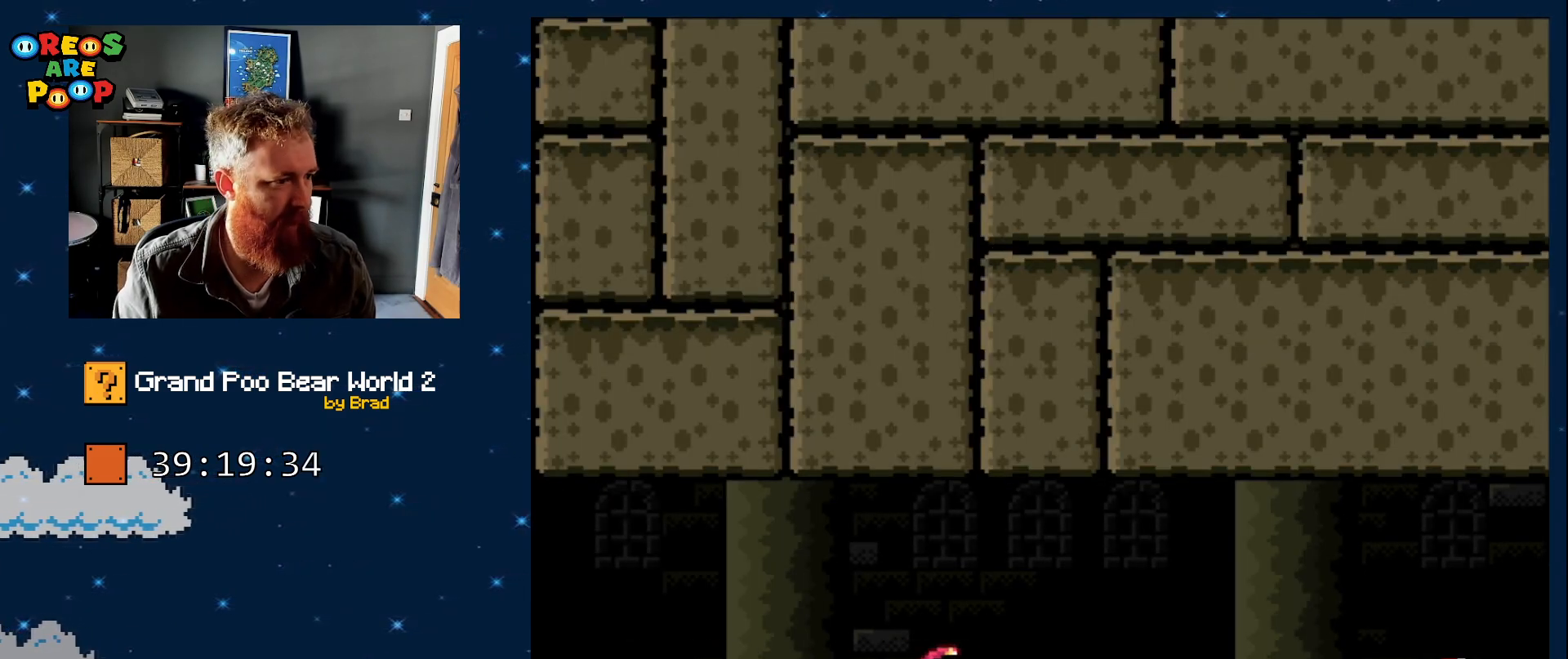
{"dt_ms": 1000, "buttons": [], "events": [[100, "Y", "up"], [467, "DPAD_RIGHT", "up"]]}